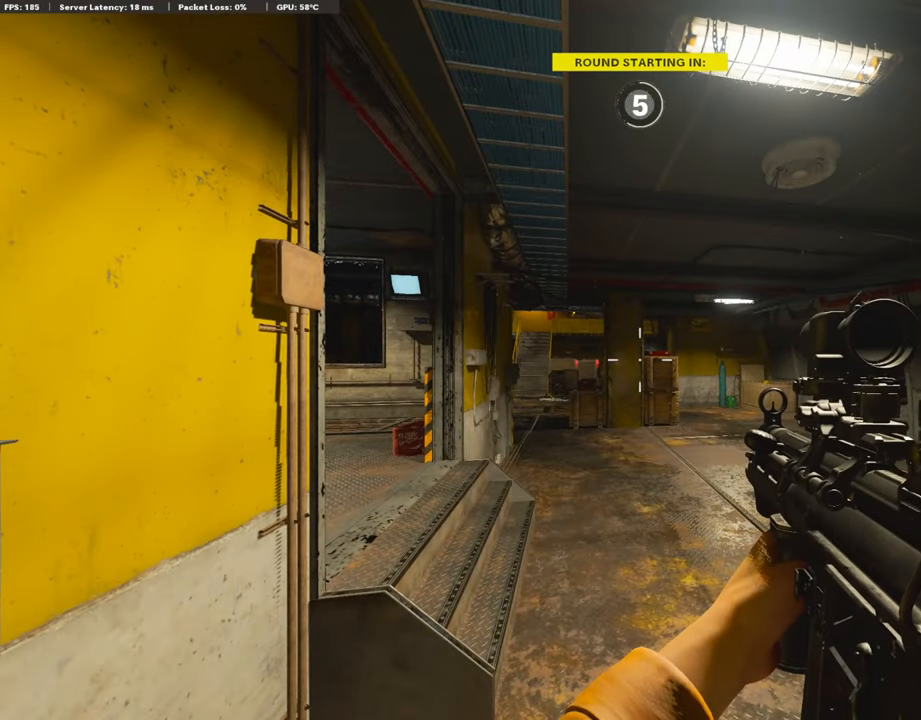
Gameplay with a controller (PlayStation layout); each line is a JSON object with the inputs held at the frame after it. "events" lists button and stick changes between this image and that frame as [ms after this image, input, new state], when the widget could be followed in between.
{"buttons": ["TRIANGLE"], "left_stick": "center", "right_stick": "center", "events": [[337, "TRIANGLE", "down"], [422, "TRIANGLE", "up"], [472, "TRIANGLE", "down"]]}
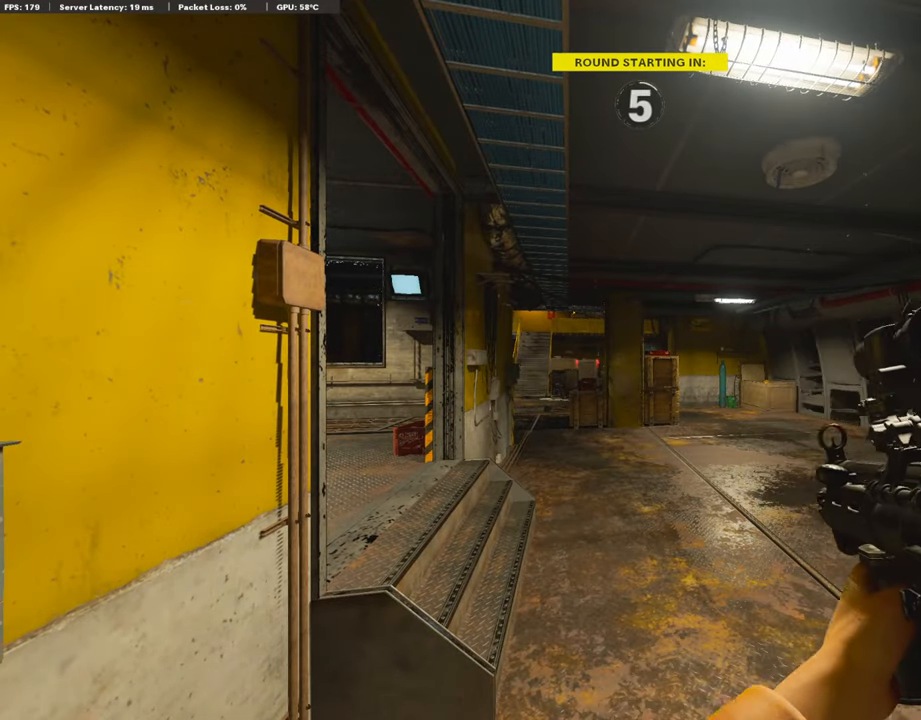
{"buttons": [], "left_stick": "center", "right_stick": "center", "events": [[67, "TRIANGLE", "up"], [185, "TRIANGLE", "down"], [269, "TRIANGLE", "up"], [320, "TRIANGLE", "down"], [404, "TRIANGLE", "up"]]}
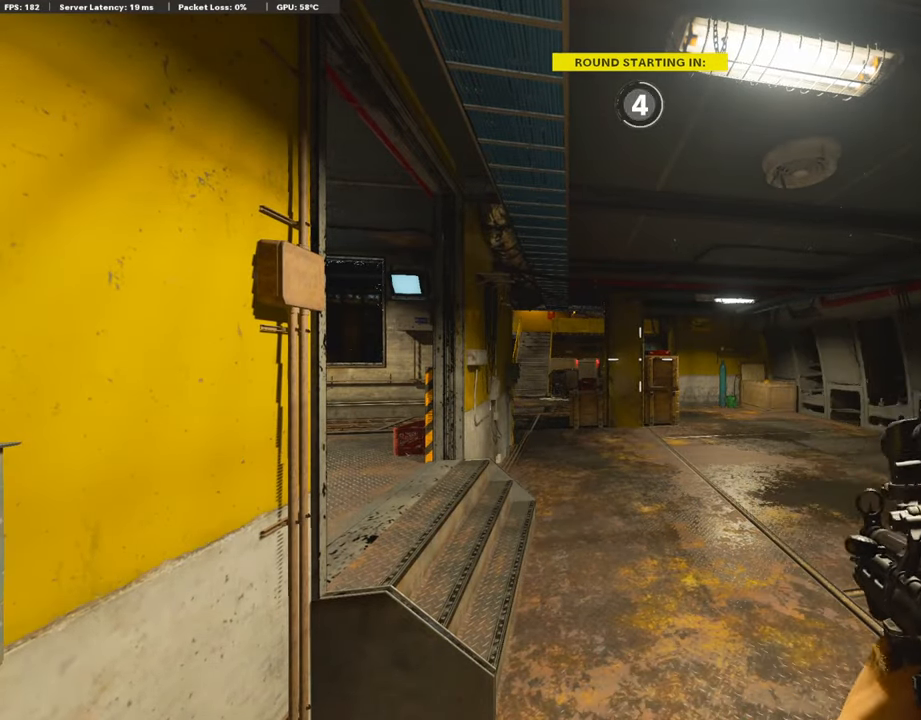
{"buttons": ["L1"], "left_stick": "center", "right_stick": "center", "events": [[34, "TRIANGLE", "down"], [118, "TRIANGLE", "up"], [152, "TRIANGLE", "down"], [219, "TRIANGLE", "up"], [236, "L1", "down"]]}
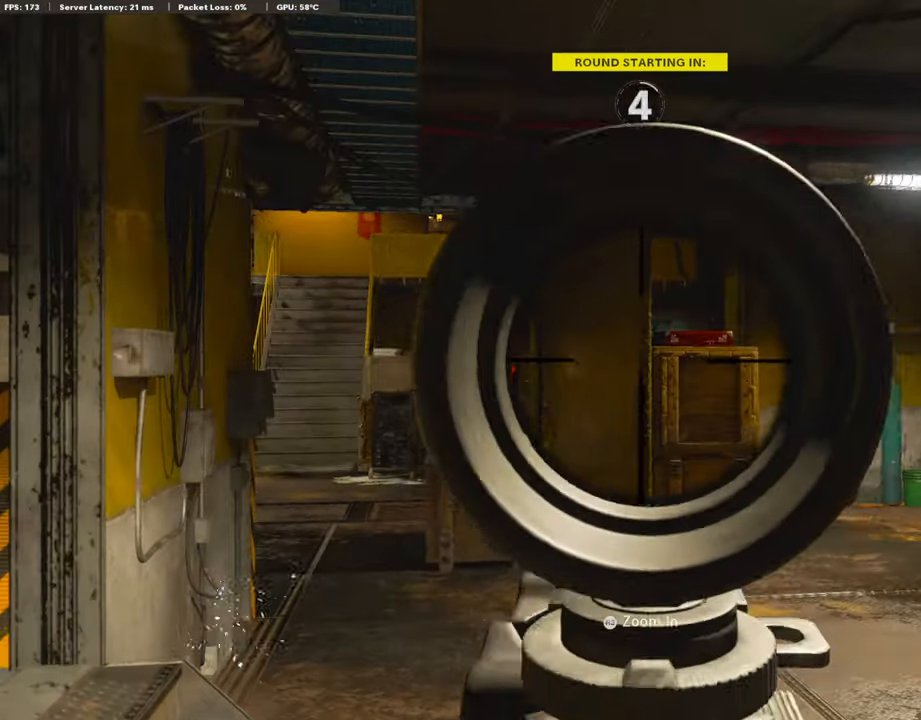
{"buttons": [], "left_stick": "center", "right_stick": "center", "events": [[219, "TRIANGLE", "down"], [253, "L1", "up"], [354, "TRIANGLE", "up"], [388, "TRIANGLE", "down"], [489, "TRIANGLE", "up"]]}
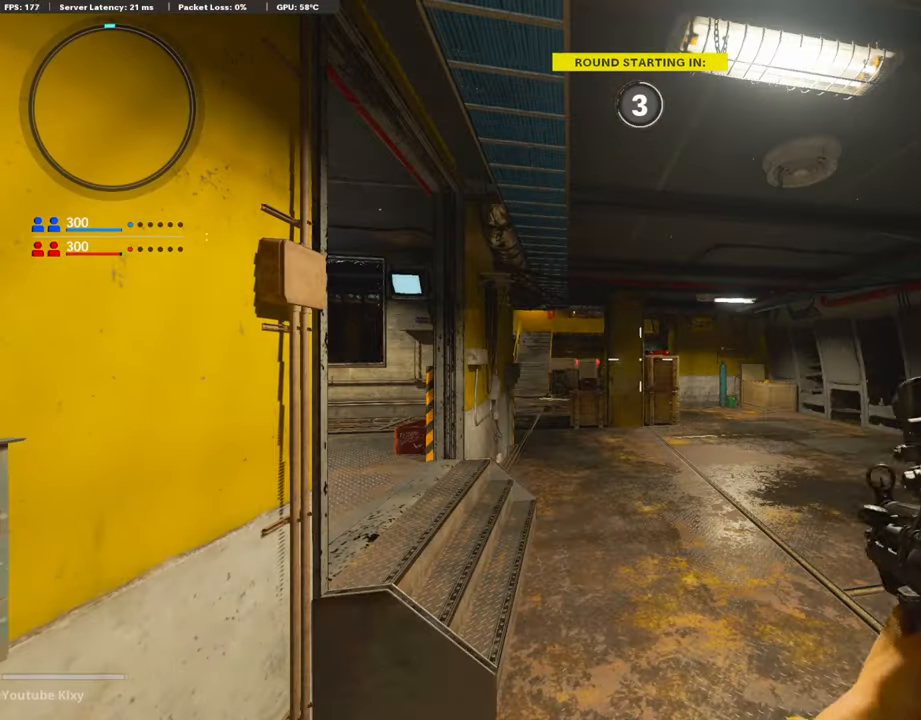
{"buttons": [], "left_stick": "center", "right_stick": "center", "events": [[84, "TRIANGLE", "down"], [151, "TRIANGLE", "up"], [236, "TRIANGLE", "down"], [303, "TRIANGLE", "up"]]}
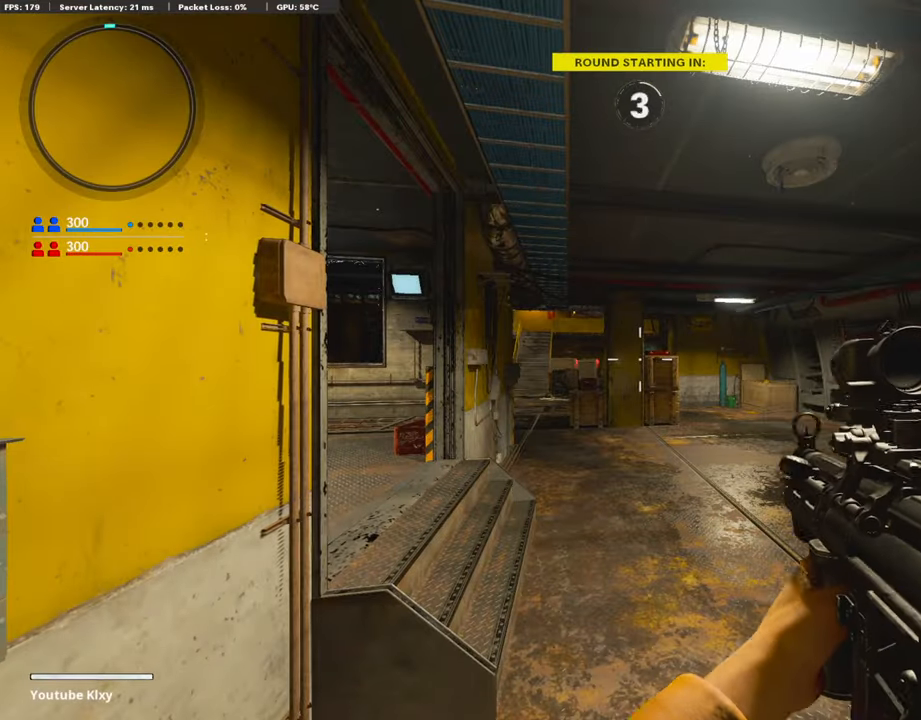
{"buttons": ["TRIANGLE"], "left_stick": "up-right", "right_stick": "center", "events": [[118, "right_stick", "left"], [152, "left_stick", "up"], [219, "right_stick", "center"], [320, "TRIANGLE", "down"], [388, "TRIANGLE", "up"], [422, "left_stick", "up-right"], [472, "TRIANGLE", "down"]]}
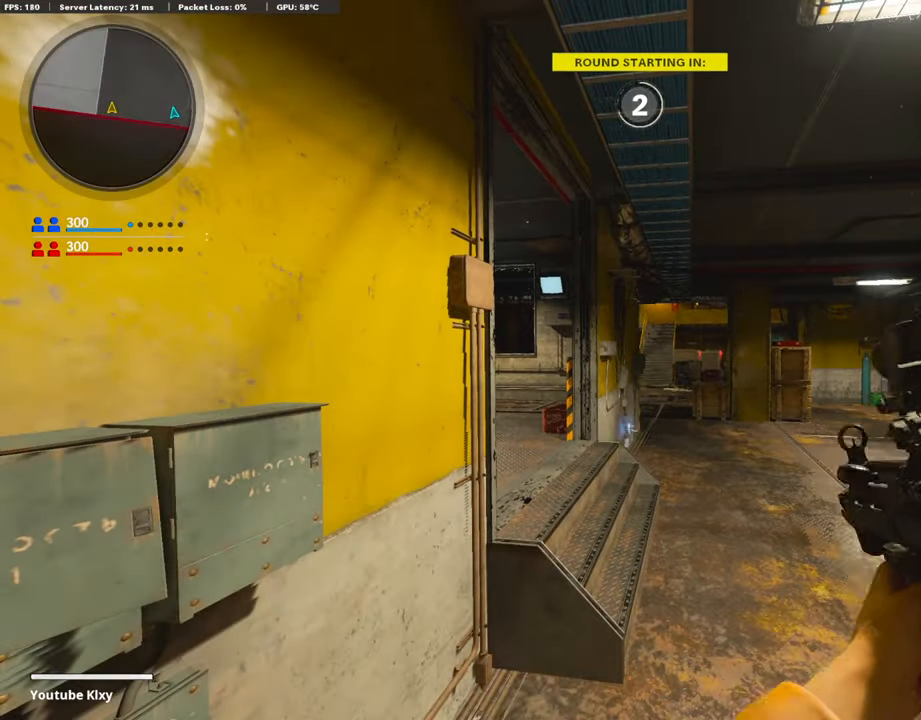
{"buttons": ["TRIANGLE"], "left_stick": "up-right", "right_stick": "center", "events": [[33, "TRIANGLE", "up"], [135, "TRIANGLE", "down"], [168, "L3", "down"], [202, "TRIANGLE", "up"], [286, "L3", "up"], [286, "TRIANGLE", "down"], [354, "TRIANGLE", "up"], [455, "TRIANGLE", "down"]]}
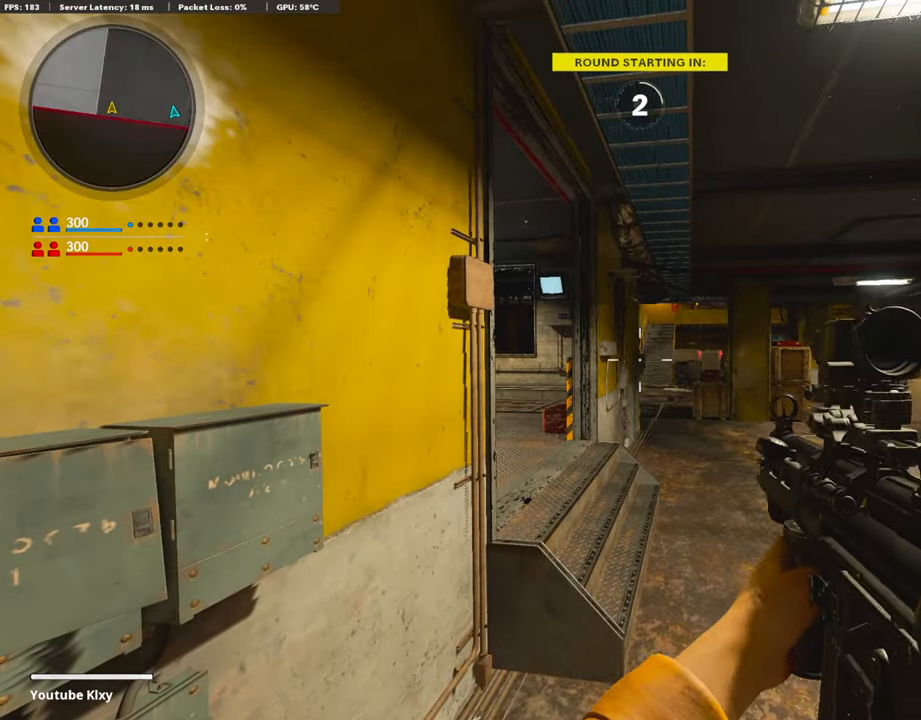
{"buttons": ["TRIANGLE"], "left_stick": "up", "right_stick": "center", "events": [[17, "TRIANGLE", "up"], [101, "TRIANGLE", "down"], [202, "TRIANGLE", "up"], [253, "left_stick", "up"], [287, "TRIANGLE", "down"], [371, "TRIANGLE", "up"], [455, "TRIANGLE", "down"]]}
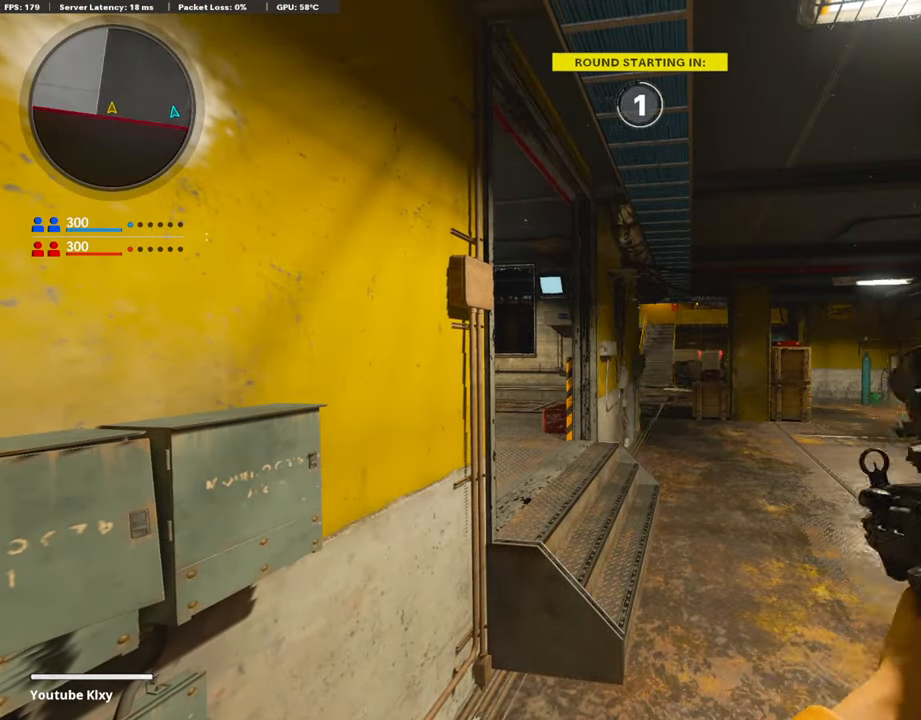
{"buttons": ["TRIANGLE"], "left_stick": "up", "right_stick": "center", "events": [[33, "TRIANGLE", "up"], [134, "TRIANGLE", "down"], [219, "TRIANGLE", "up"], [286, "TRIANGLE", "down"], [337, "TRIANGLE", "up"], [438, "TRIANGLE", "down"]]}
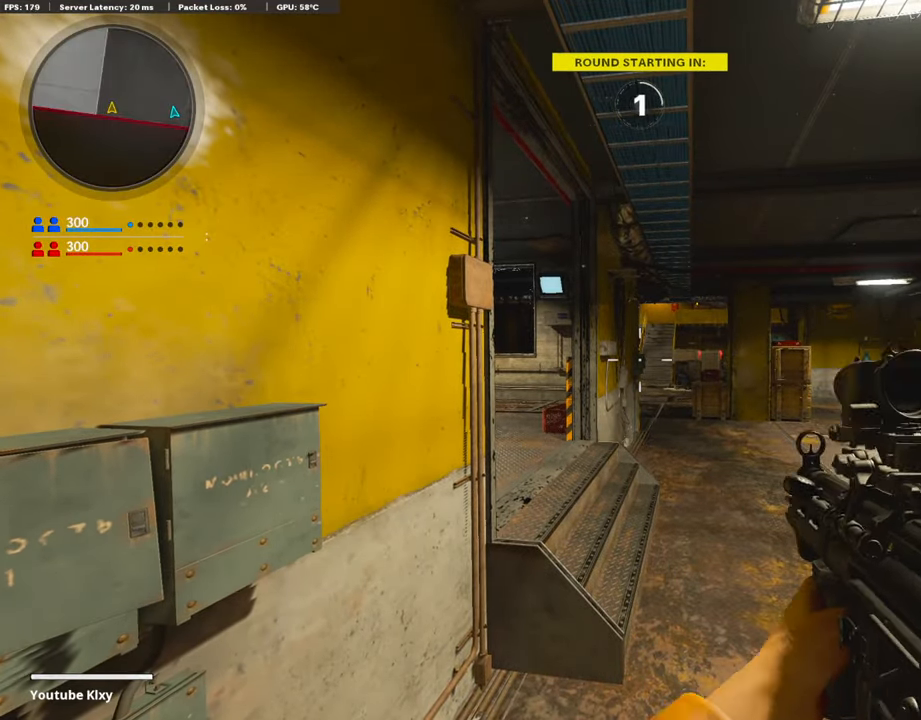
{"buttons": [], "left_stick": "up", "right_stick": "center", "events": [[17, "TRIANGLE", "up"], [84, "TRIANGLE", "down"], [152, "TRIANGLE", "up"], [219, "TRIANGLE", "down"], [337, "TRIANGLE", "up"], [404, "TRIANGLE", "down"], [472, "TRIANGLE", "up"]]}
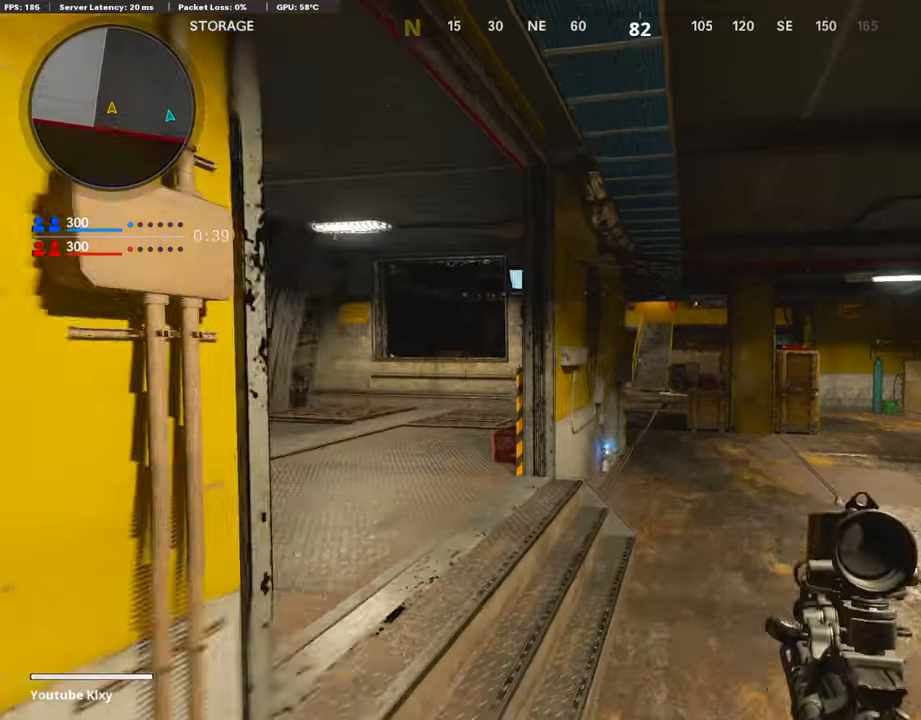
{"buttons": [], "left_stick": "up", "right_stick": "center", "events": [[51, "TRIANGLE", "down"], [135, "TRIANGLE", "up"], [203, "TRIANGLE", "down"], [287, "TRIANGLE", "up"], [371, "TRIANGLE", "down"], [472, "TRIANGLE", "up"]]}
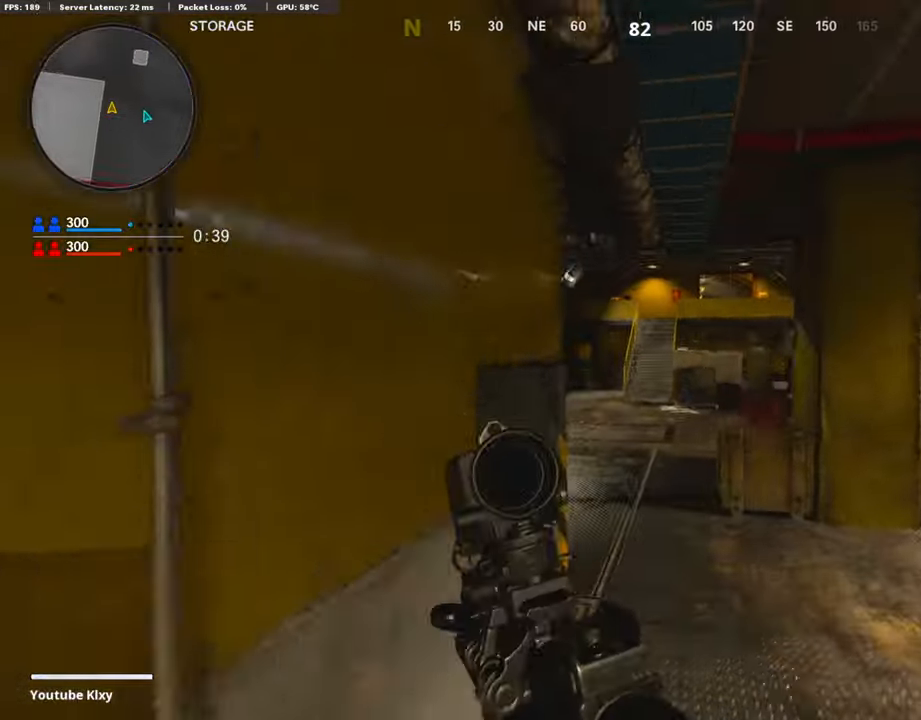
{"buttons": [], "left_stick": "up", "right_stick": "center", "events": [[34, "TRIANGLE", "down"], [101, "TRIANGLE", "up"], [219, "TRIANGLE", "down"], [320, "TRIANGLE", "up"], [371, "TRIANGLE", "down"], [455, "TRIANGLE", "up"]]}
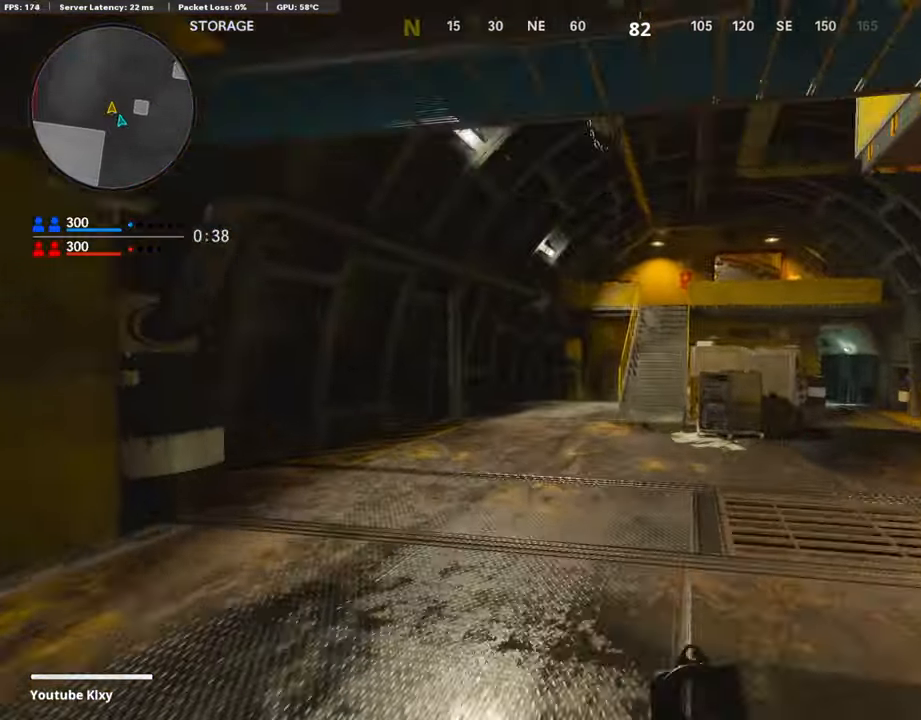
{"buttons": [], "left_stick": "up", "right_stick": "center", "events": [[51, "TRIANGLE", "down"], [152, "TRIANGLE", "up"], [203, "TRIANGLE", "down"], [287, "TRIANGLE", "up"], [388, "TRIANGLE", "down"], [472, "TRIANGLE", "up"]]}
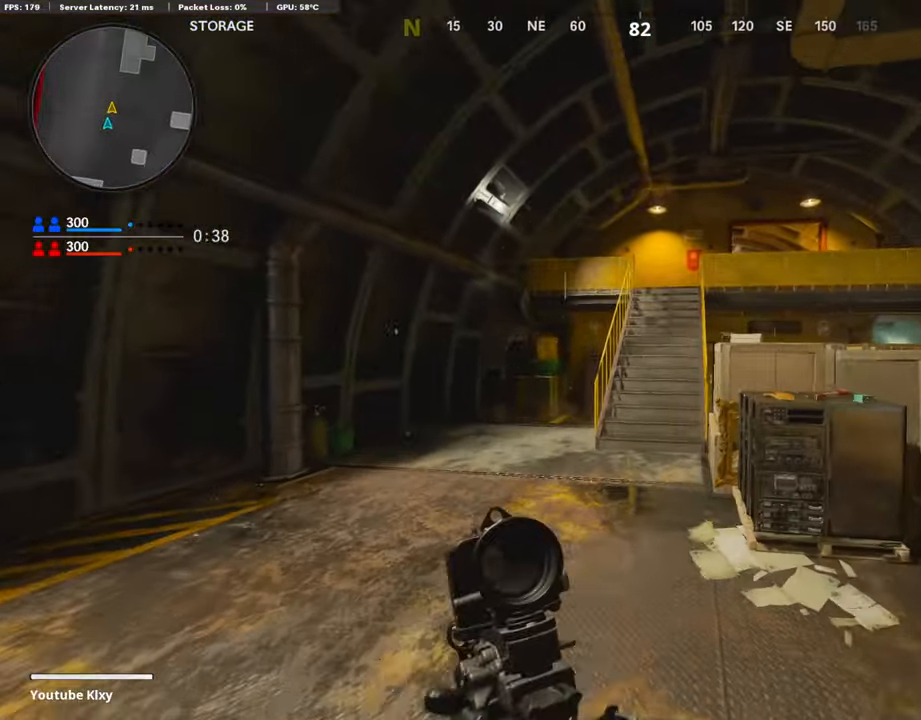
{"buttons": [], "left_stick": "up", "right_stick": "center", "events": [[17, "TRIANGLE", "down"], [101, "TRIANGLE", "up"], [320, "R3", "down"], [404, "L3", "down"], [471, "L3", "up"], [471, "R3", "up"]]}
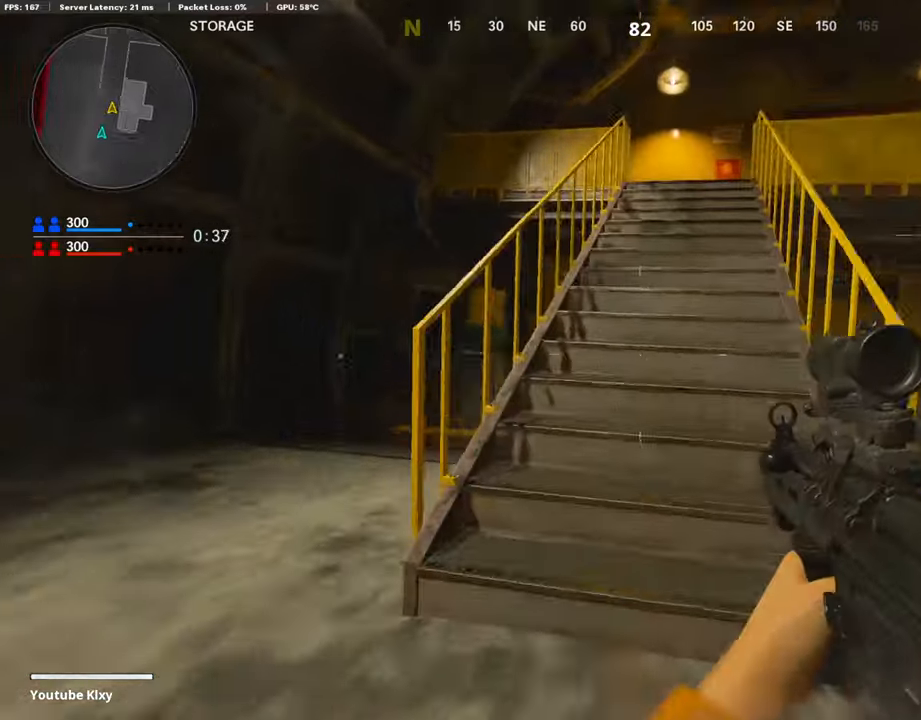
{"buttons": ["L3"], "left_stick": "up", "right_stick": "center", "events": [[34, "right_stick", "right"], [67, "R3", "down"], [118, "L3", "down"], [168, "R3", "up"], [202, "L3", "up"], [202, "right_stick", "center"], [320, "L3", "down"]]}
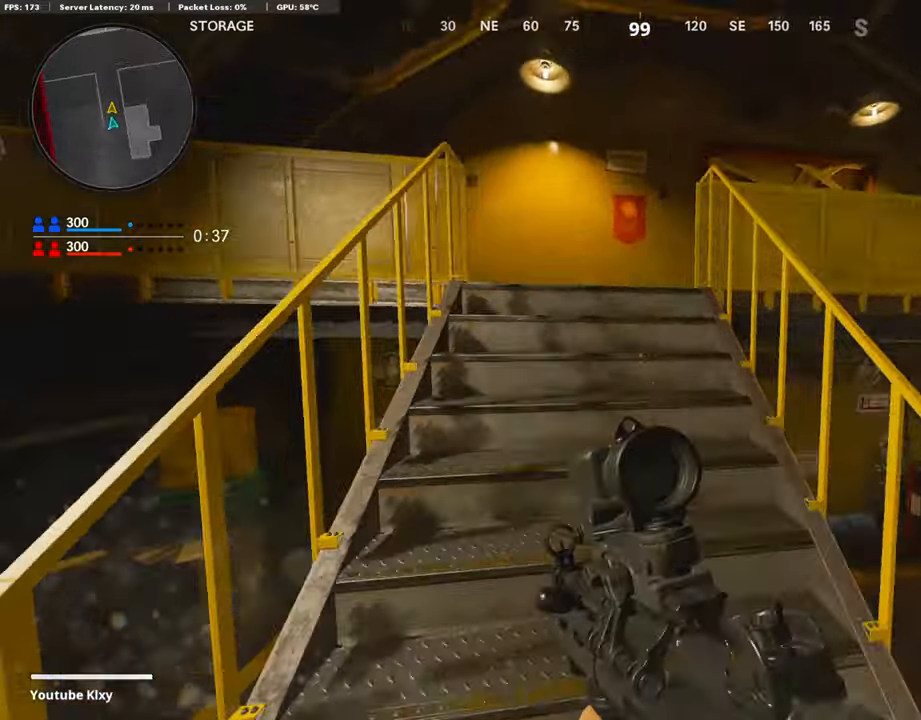
{"buttons": [], "left_stick": "up-right", "right_stick": "center", "events": [[236, "L3", "up"], [455, "left_stick", "up-right"]]}
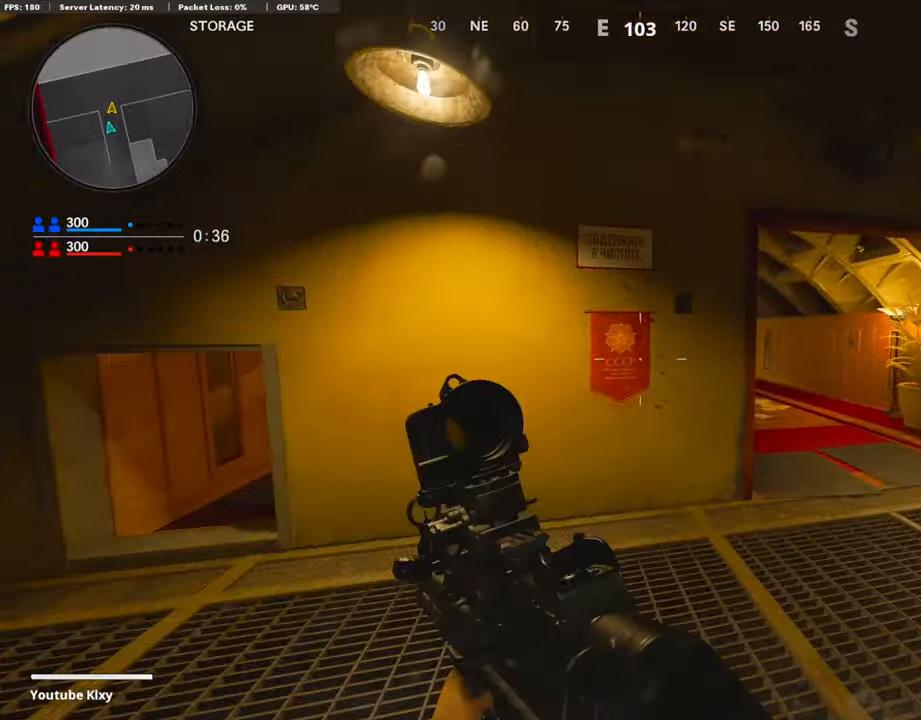
{"buttons": ["L1"], "left_stick": "right", "right_stick": "up-left", "events": [[17, "left_stick", "right"], [236, "L1", "down"], [269, "right_stick", "up-left"]]}
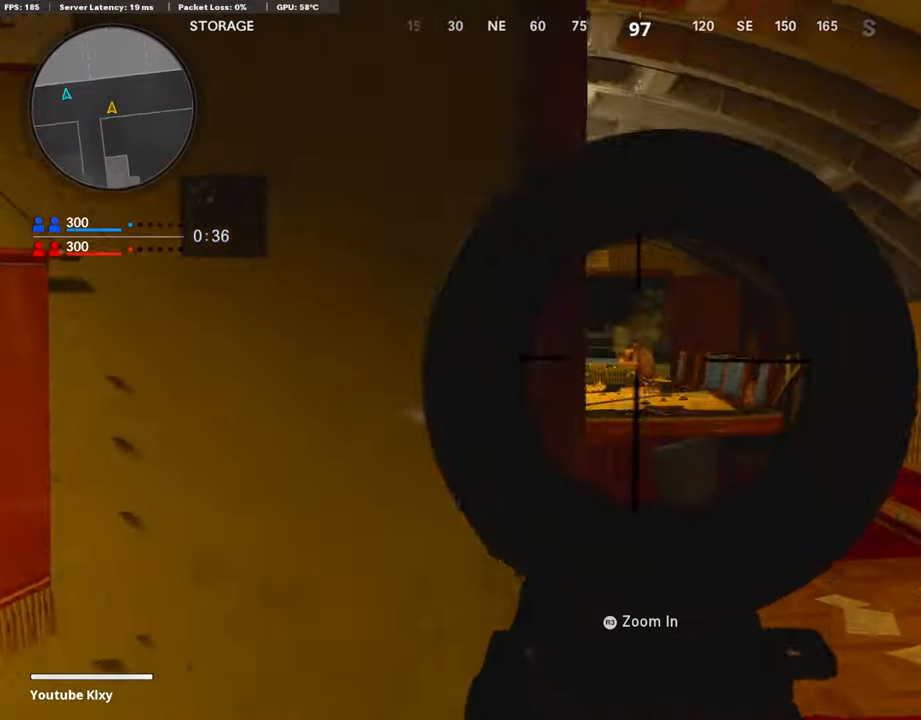
{"buttons": ["L1", "R1"], "left_stick": "left", "right_stick": "center", "events": [[51, "right_stick", "center"], [101, "right_stick", "left"], [287, "right_stick", "center"], [320, "left_stick", "left"], [371, "R1", "down"], [371, "right_stick", "left"], [455, "right_stick", "center"]]}